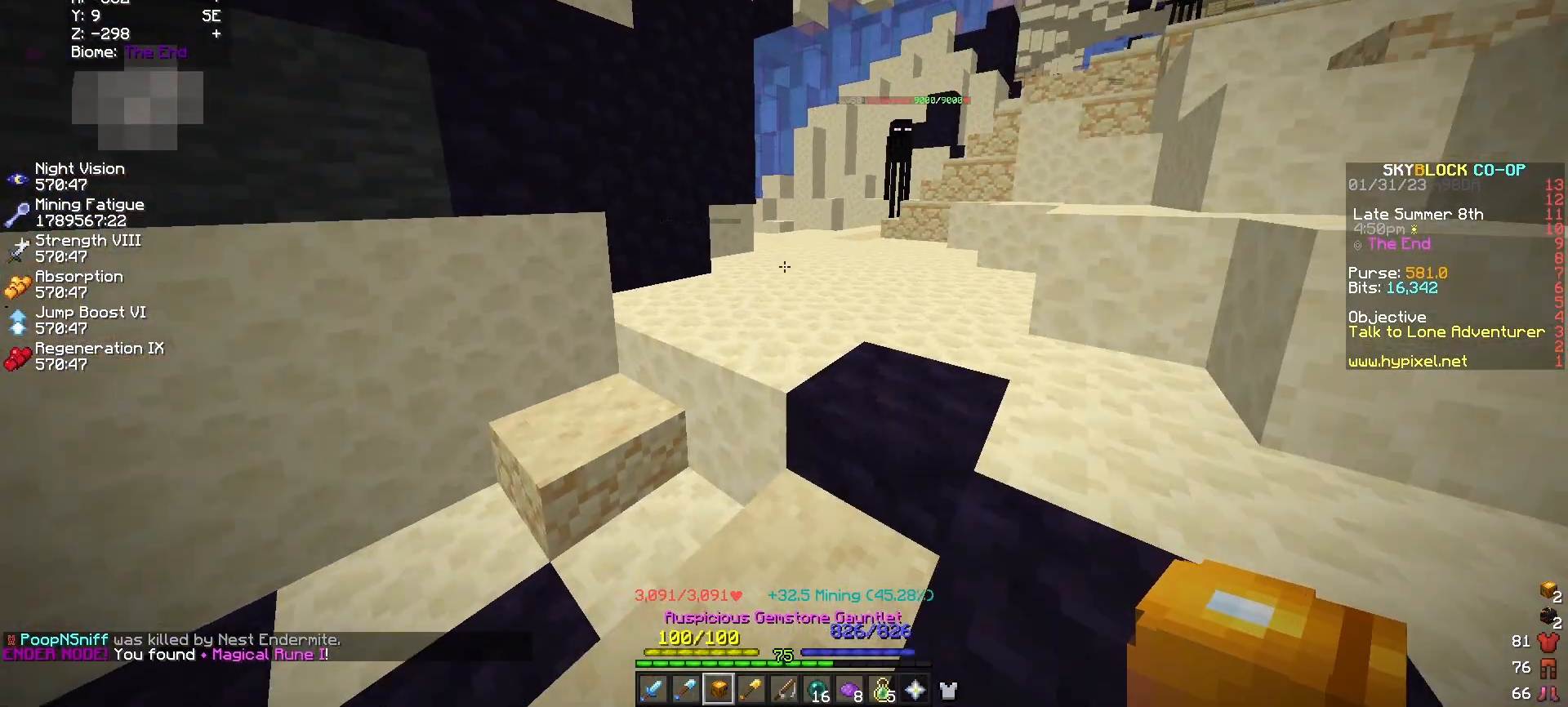
Gameplay with keyboard and mouse; each line is a JSON object with the keys and mouse buttons held at the frame after it. "events" lists presses ("down") and releases ("up") of "a", "d", "s", "w", "mouse_left" and "mouse_right" between this image and that frame as [ms after this image, input, new state], when the widget could be followed in between. "mouse_left", "mouse_right" = the "left", "right" buttons of the "mouse" list. No other keys are recorded. Fast repeated clicks can show as one long hold. Mouse movement is not recorded.
{"keys": ["w"], "mouse": [], "events": [[450, "w", "down"]]}
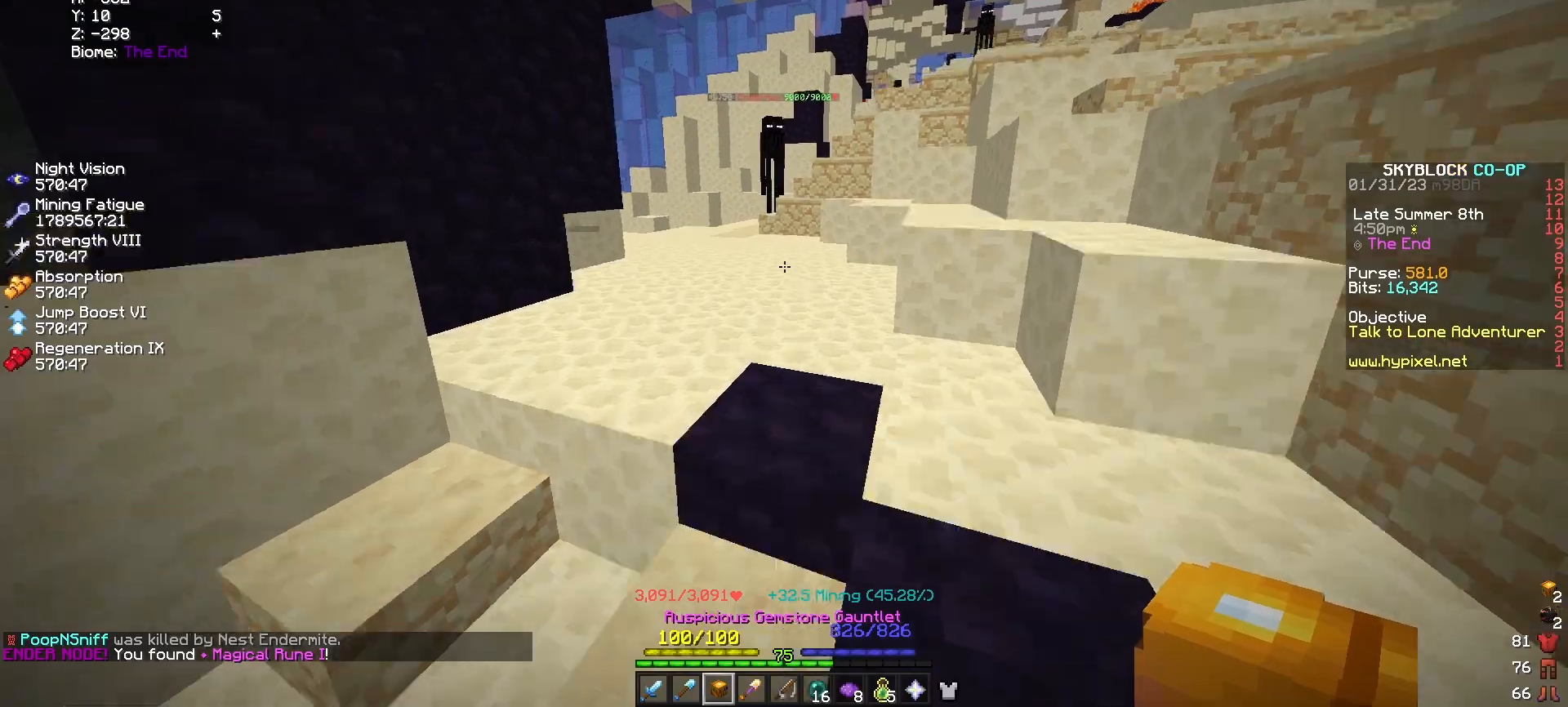
{"keys": [], "mouse": [], "events": [[383, "w", "up"]]}
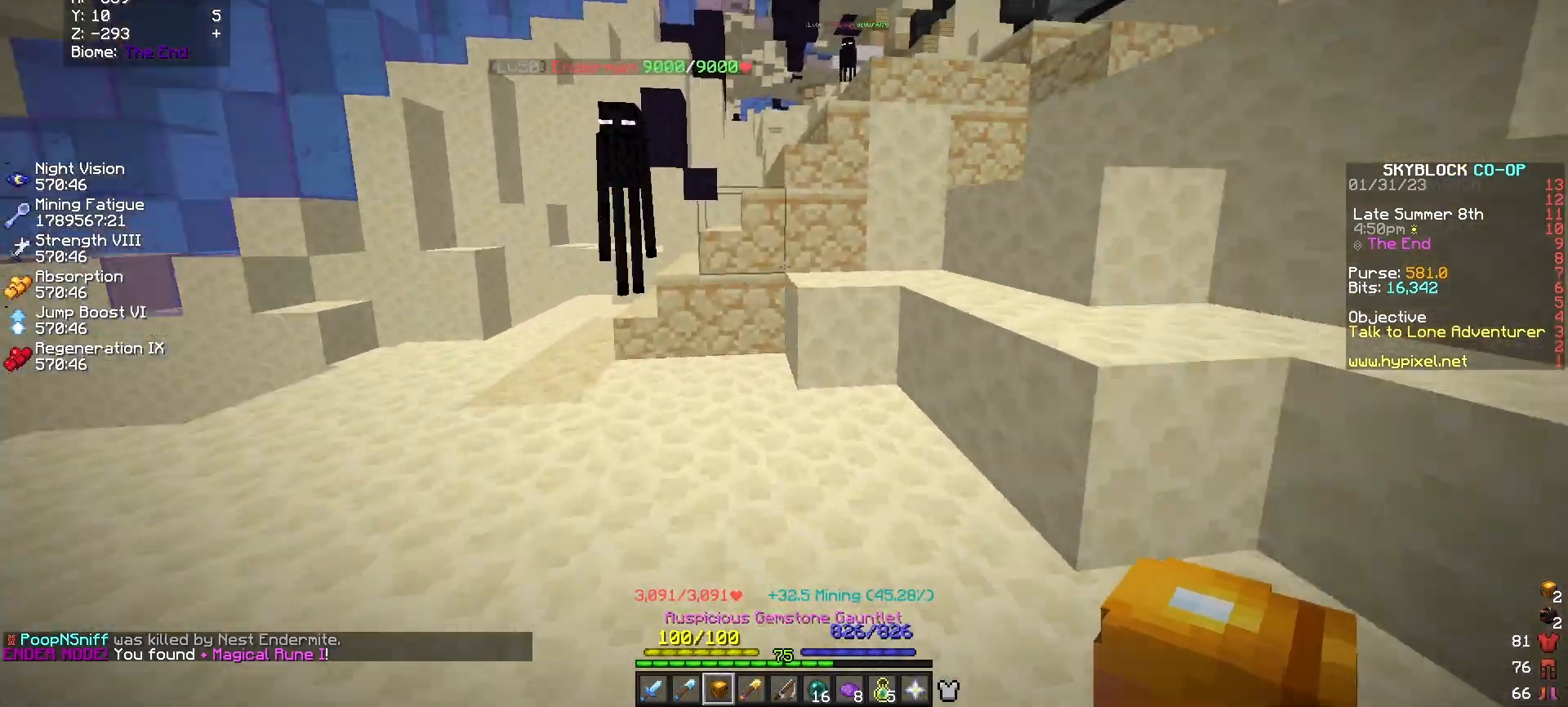
{"keys": [], "mouse": [], "events": []}
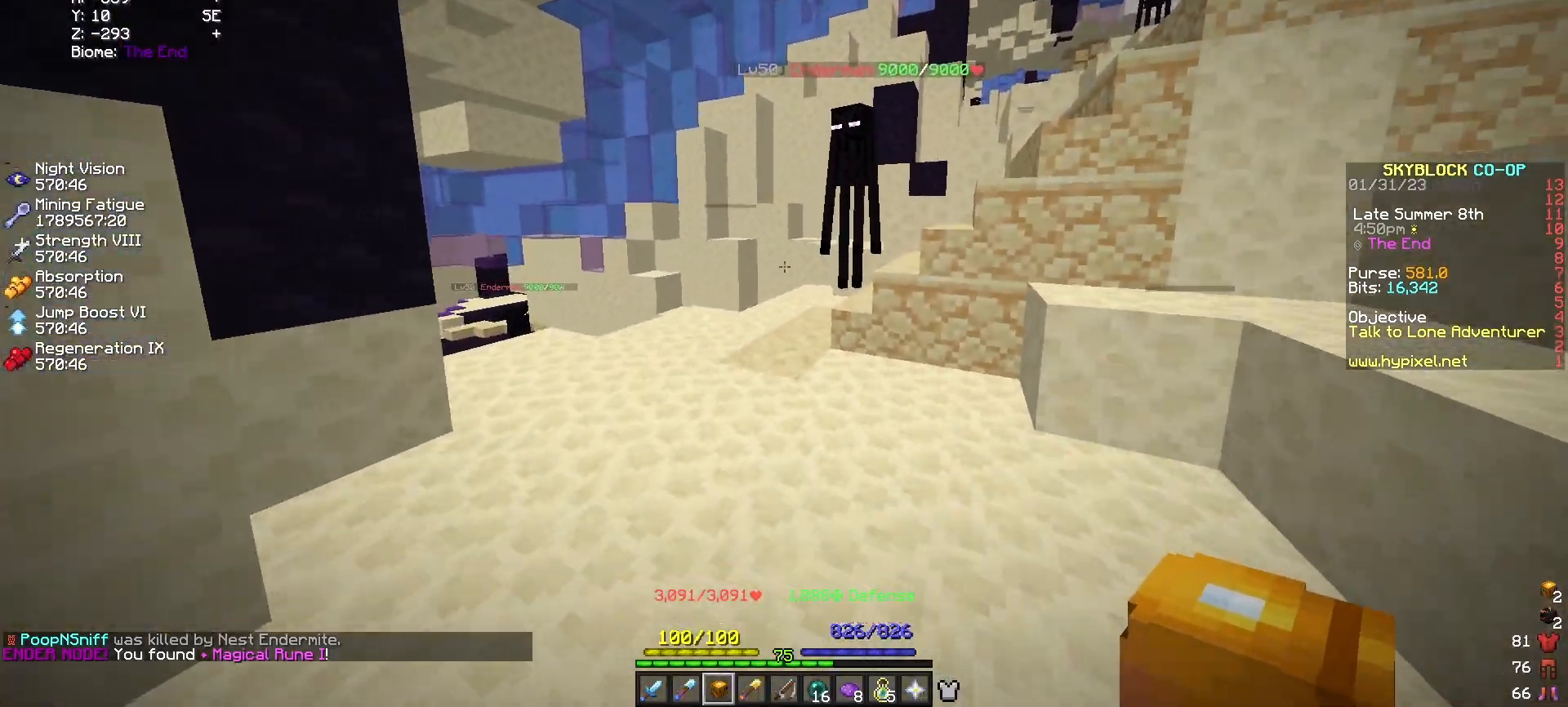
{"keys": [], "mouse": [], "events": [[200, "w", "down"], [417, "w", "up"]]}
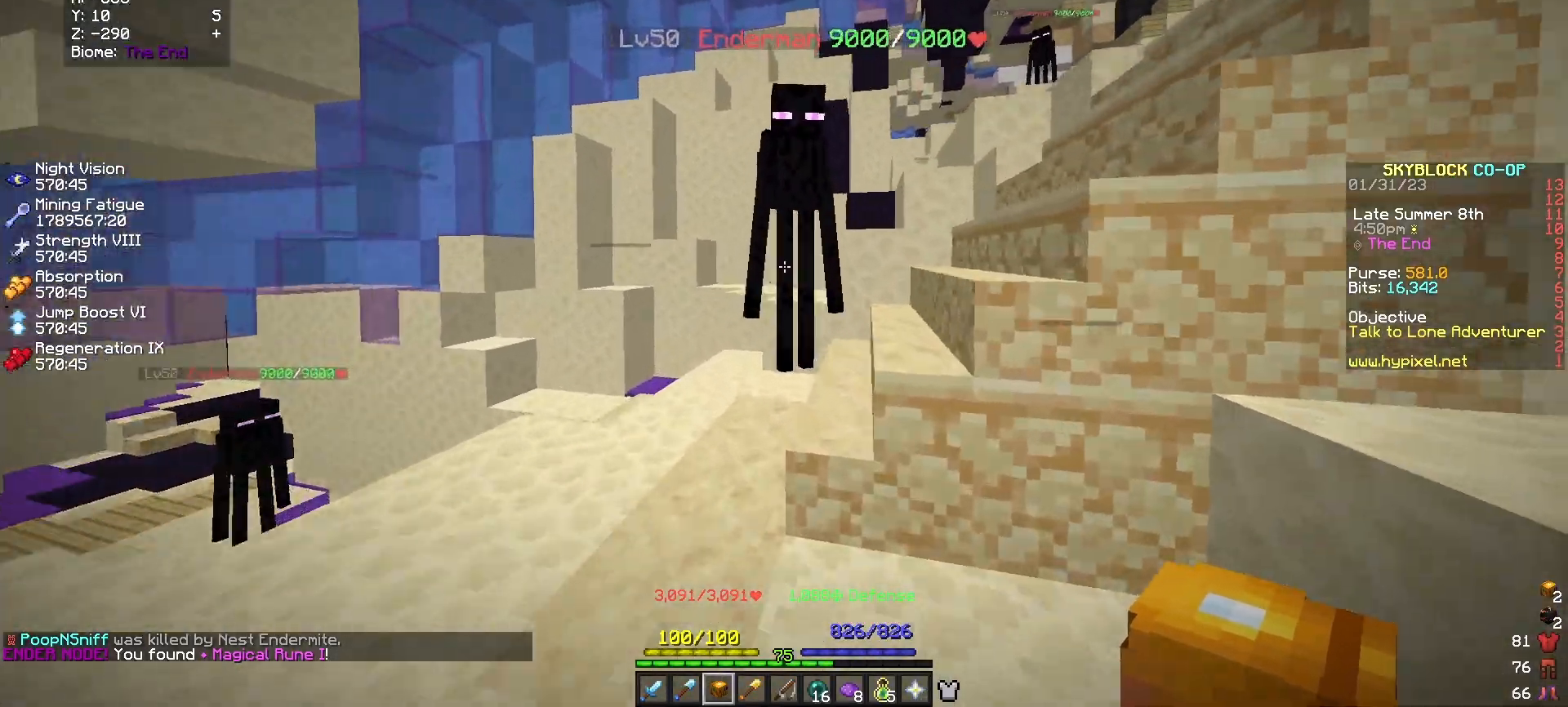
{"keys": [], "mouse": [], "events": [[267, "w", "down"], [383, "w", "up"]]}
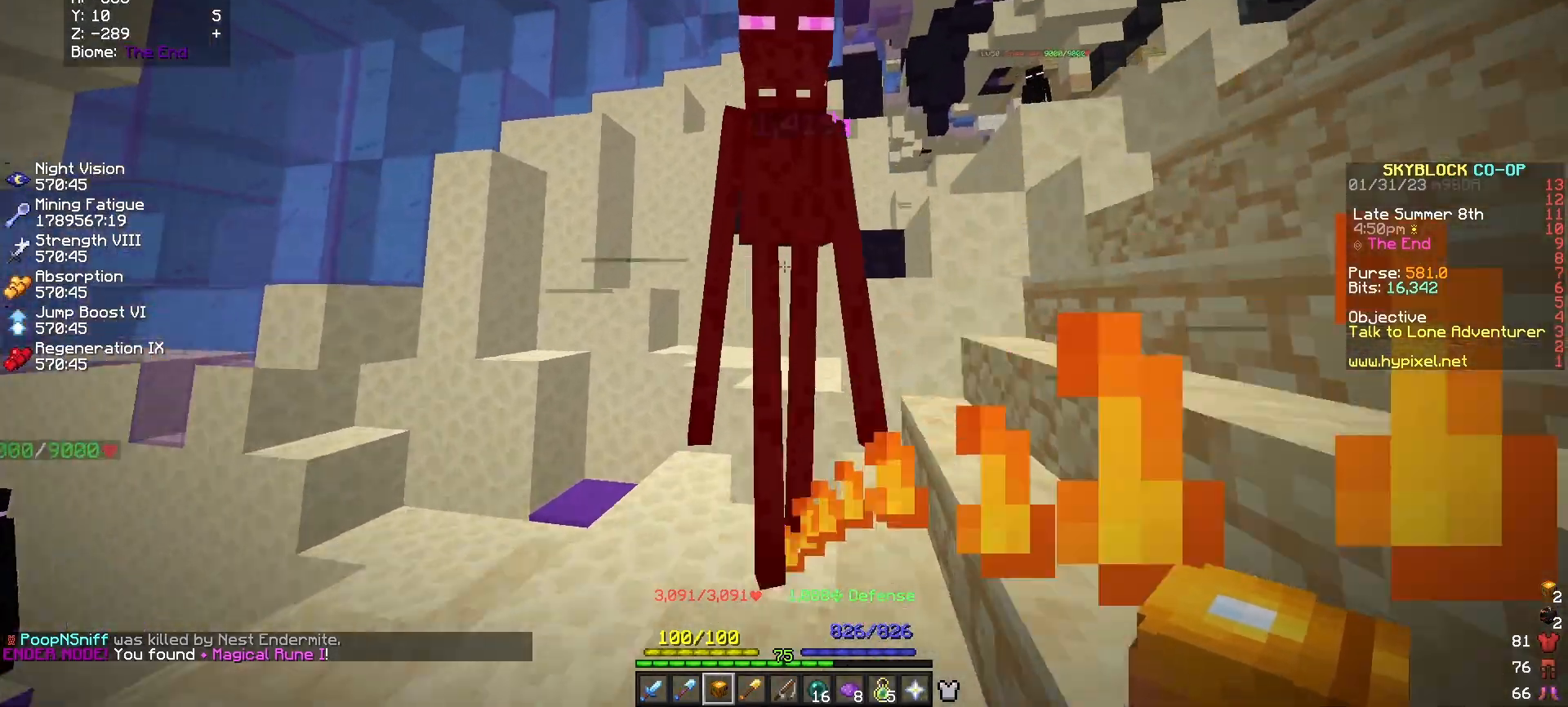
{"keys": [], "mouse": [], "events": [[17, "mouse_left", "down"], [183, "mouse_left", "up"]]}
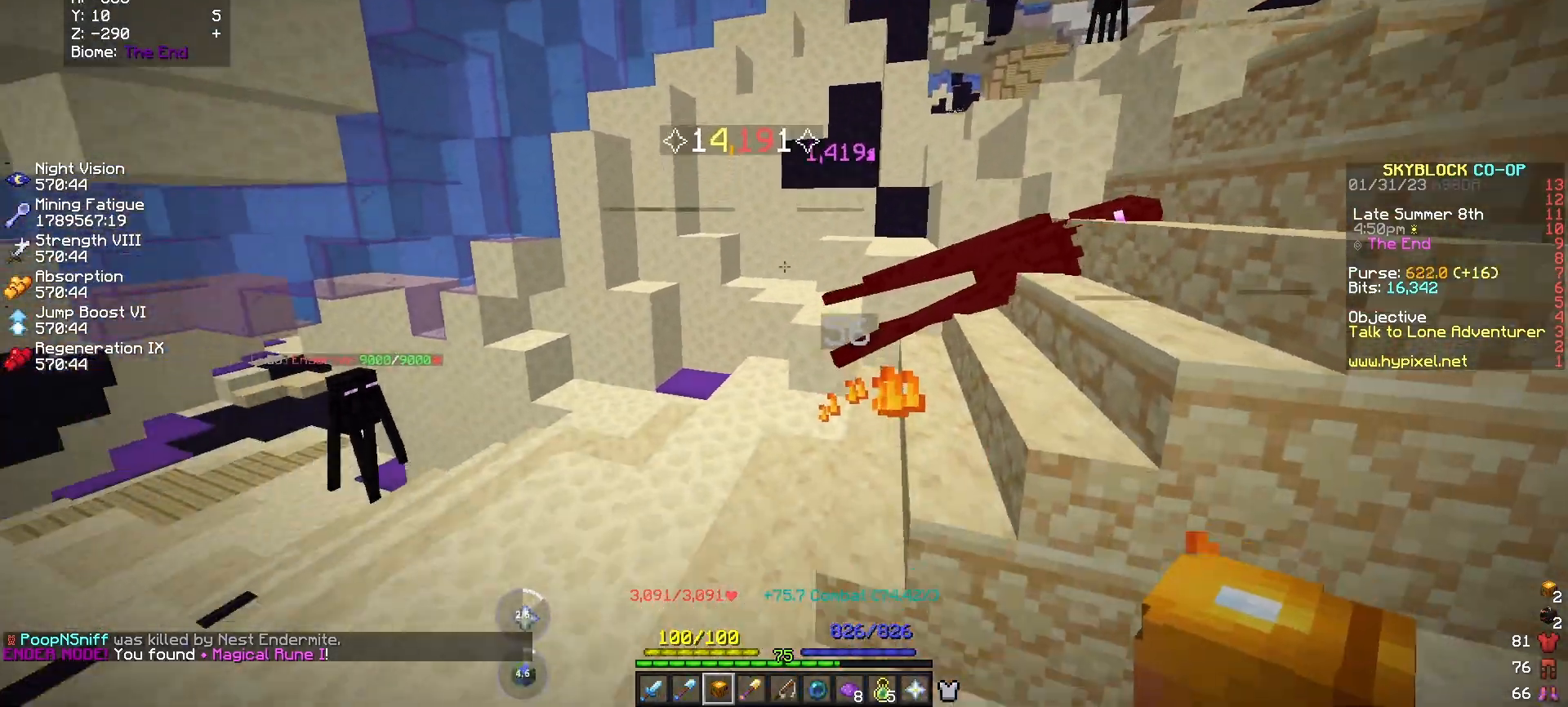
{"keys": [], "mouse": [], "events": []}
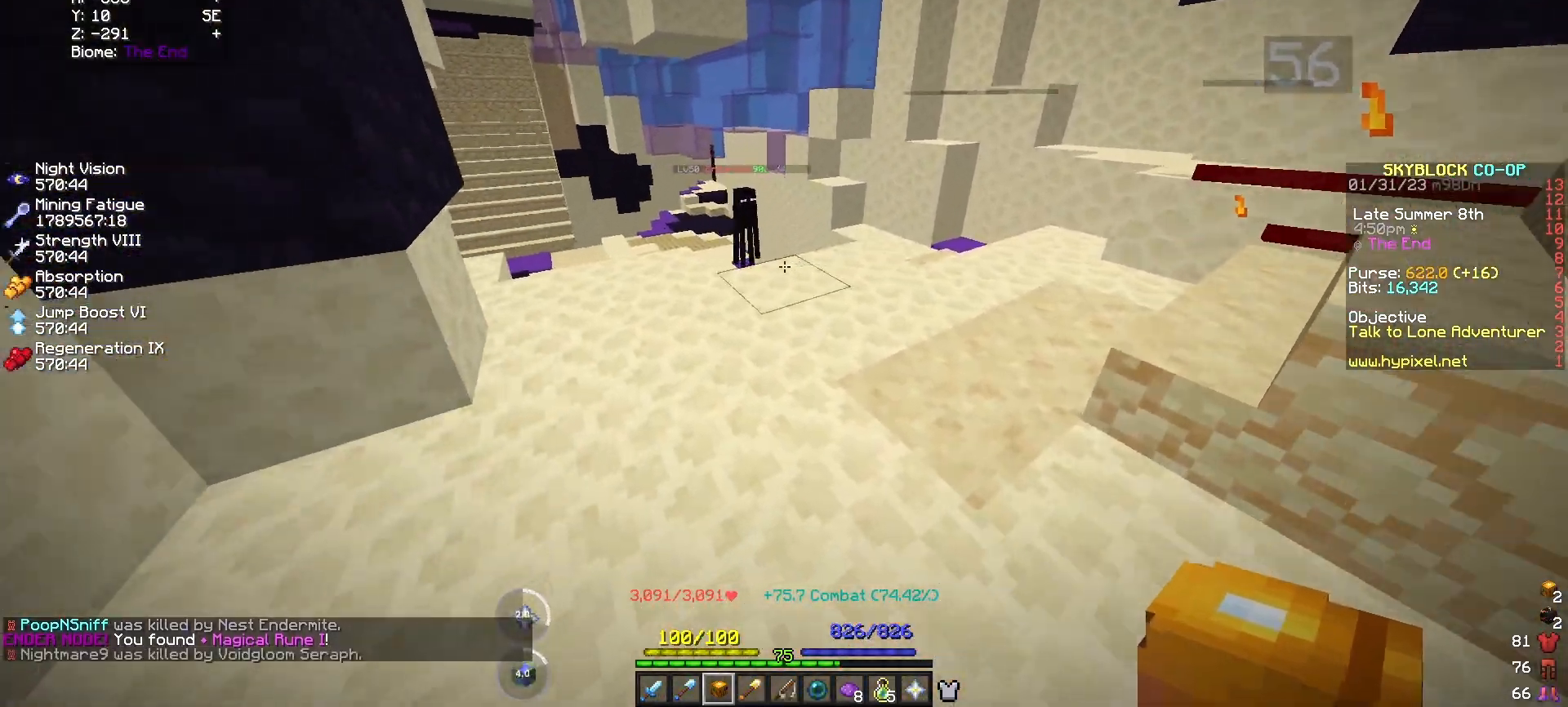
{"keys": [], "mouse": [], "events": []}
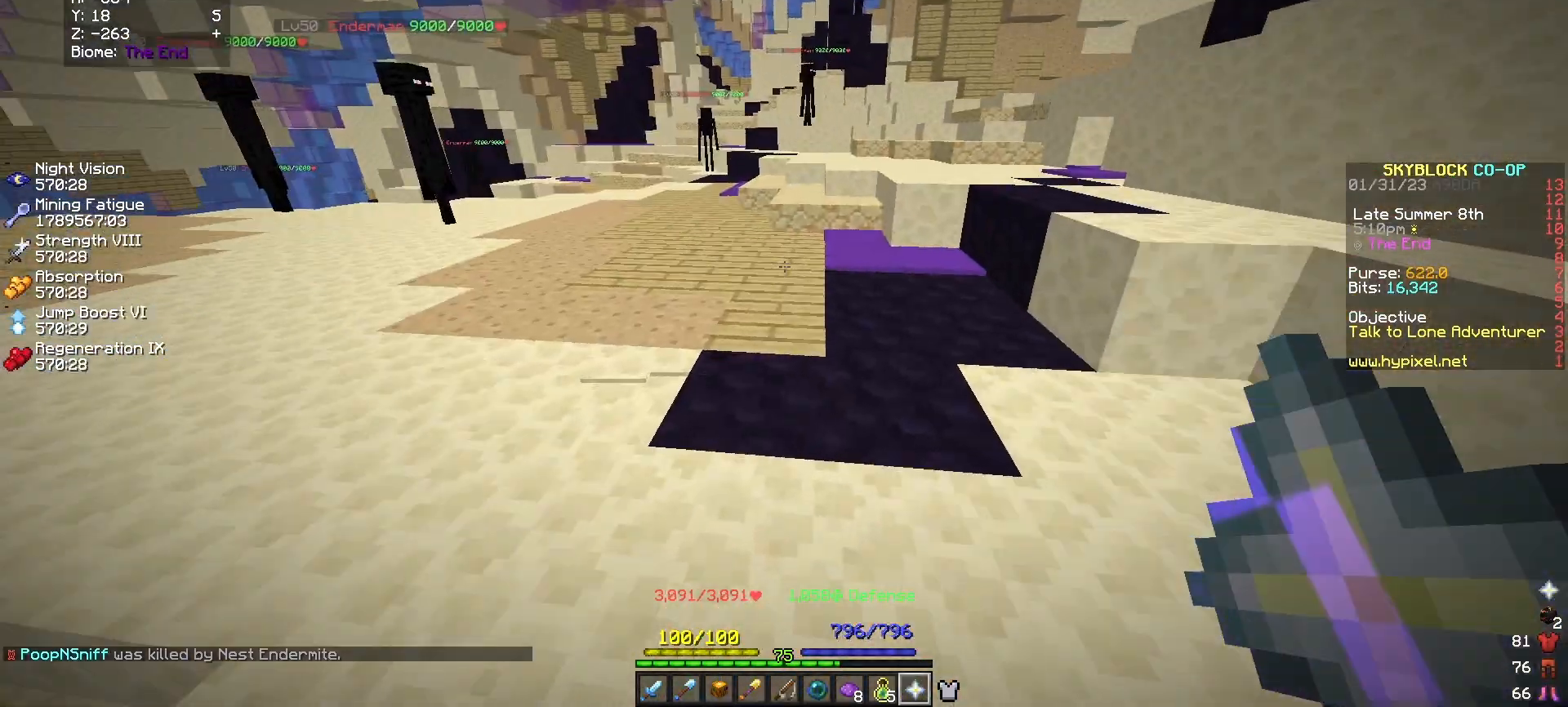
{"keys": [], "mouse": [], "events": []}
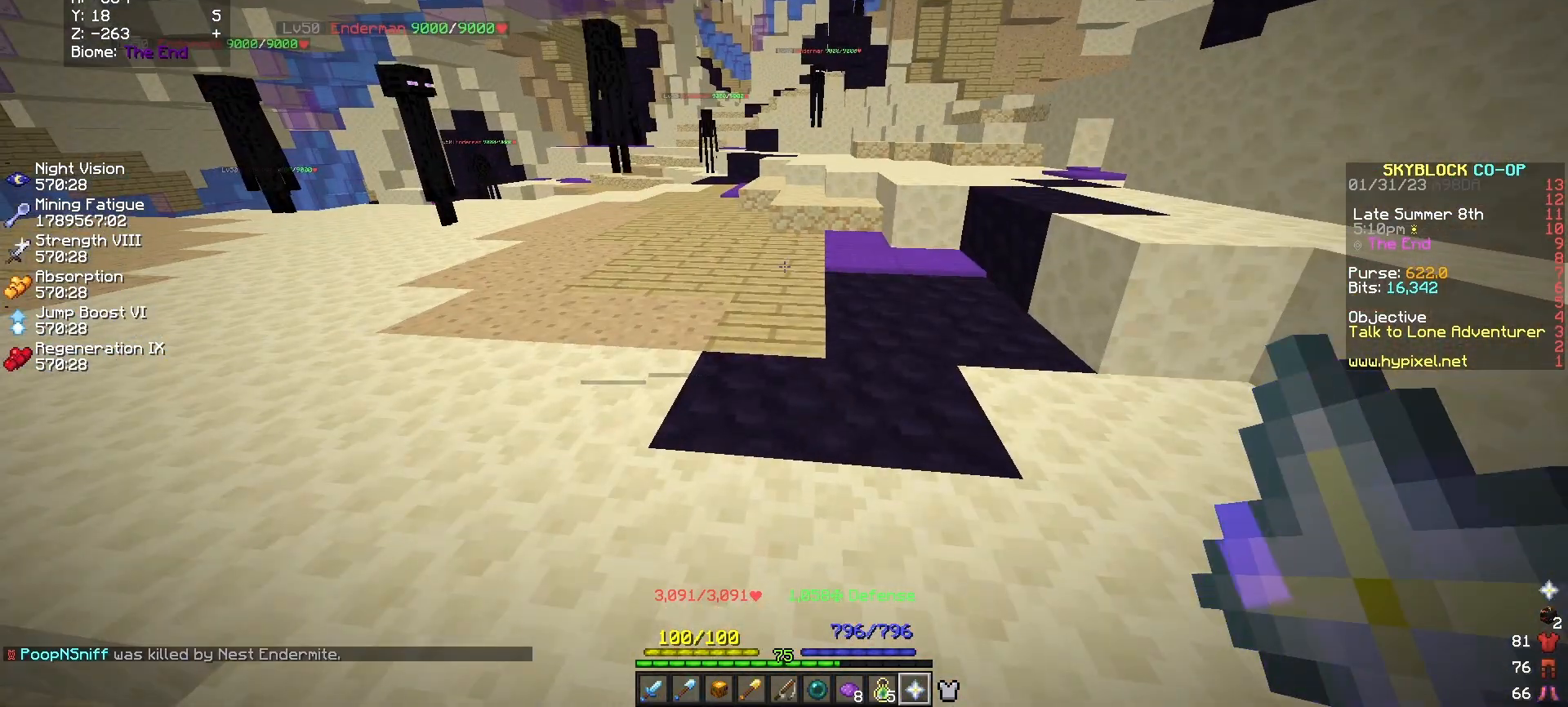
{"keys": [], "mouse": [], "events": []}
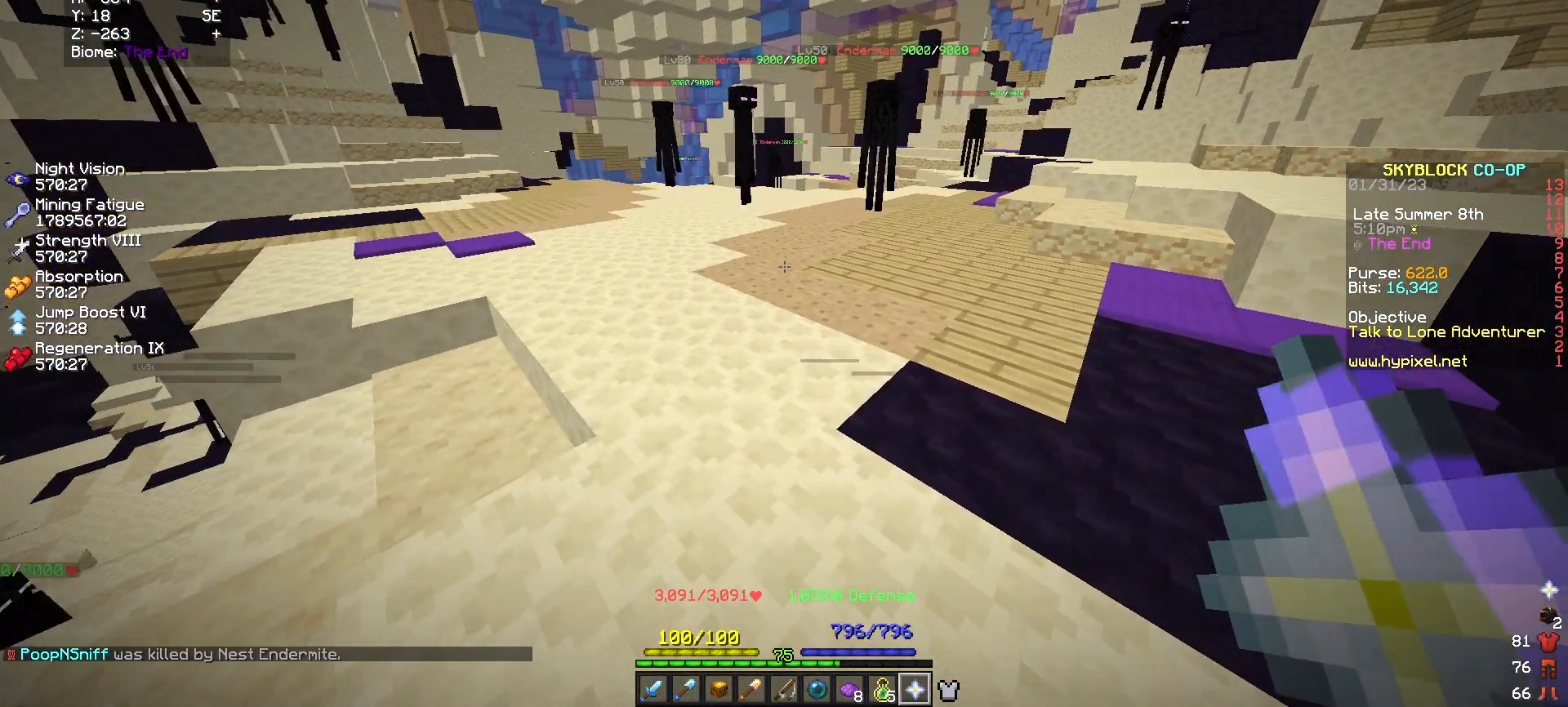
{"keys": [], "mouse": [], "events": []}
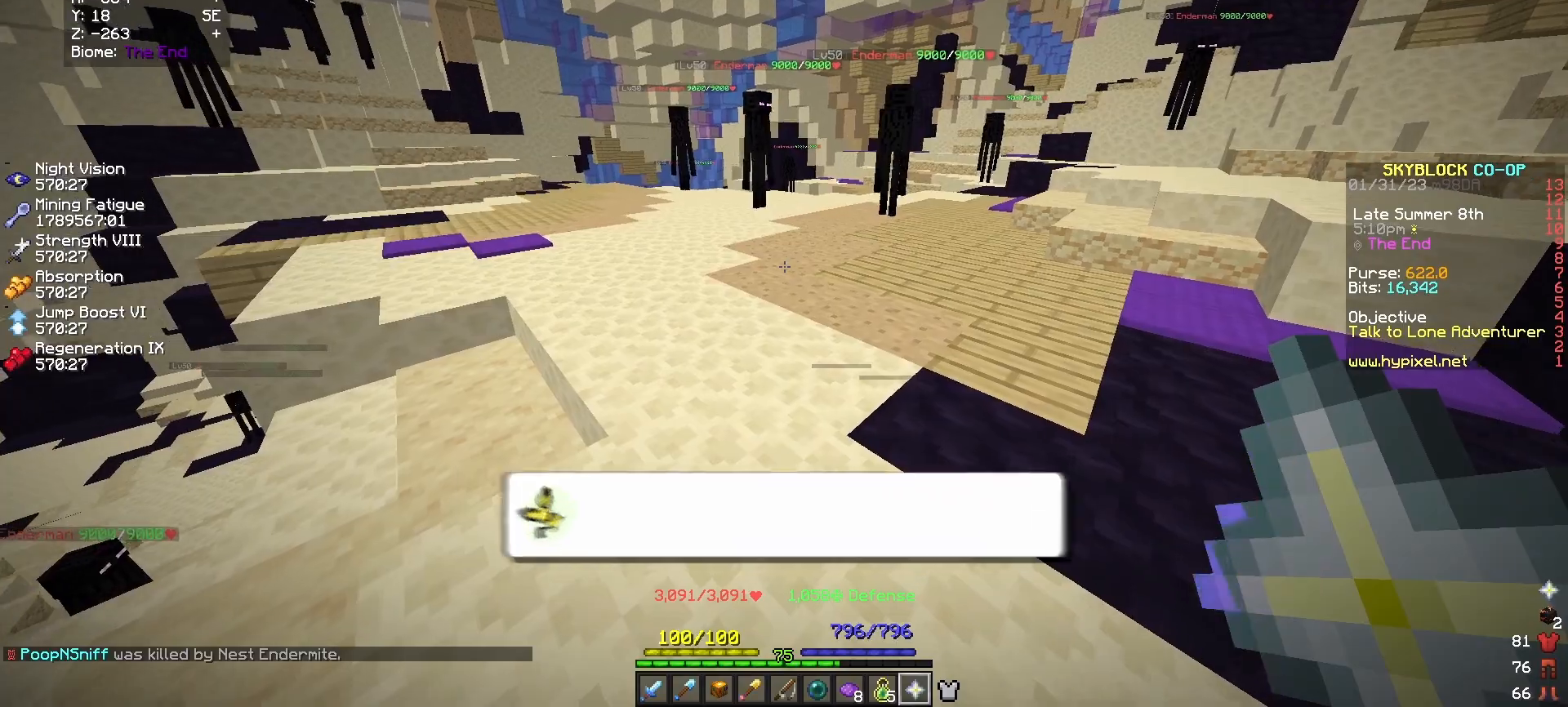
{"keys": [], "mouse": [], "events": []}
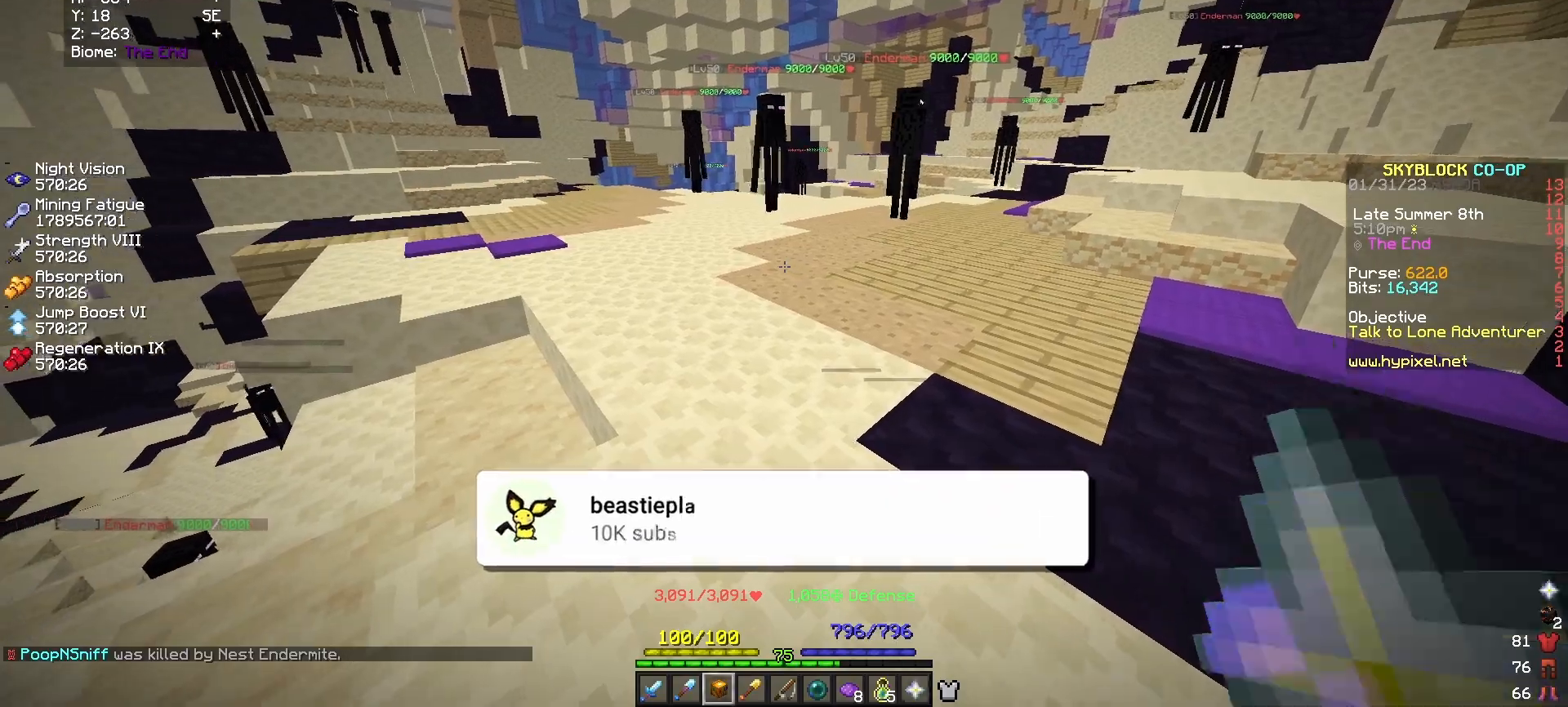
{"keys": [], "mouse": [], "events": []}
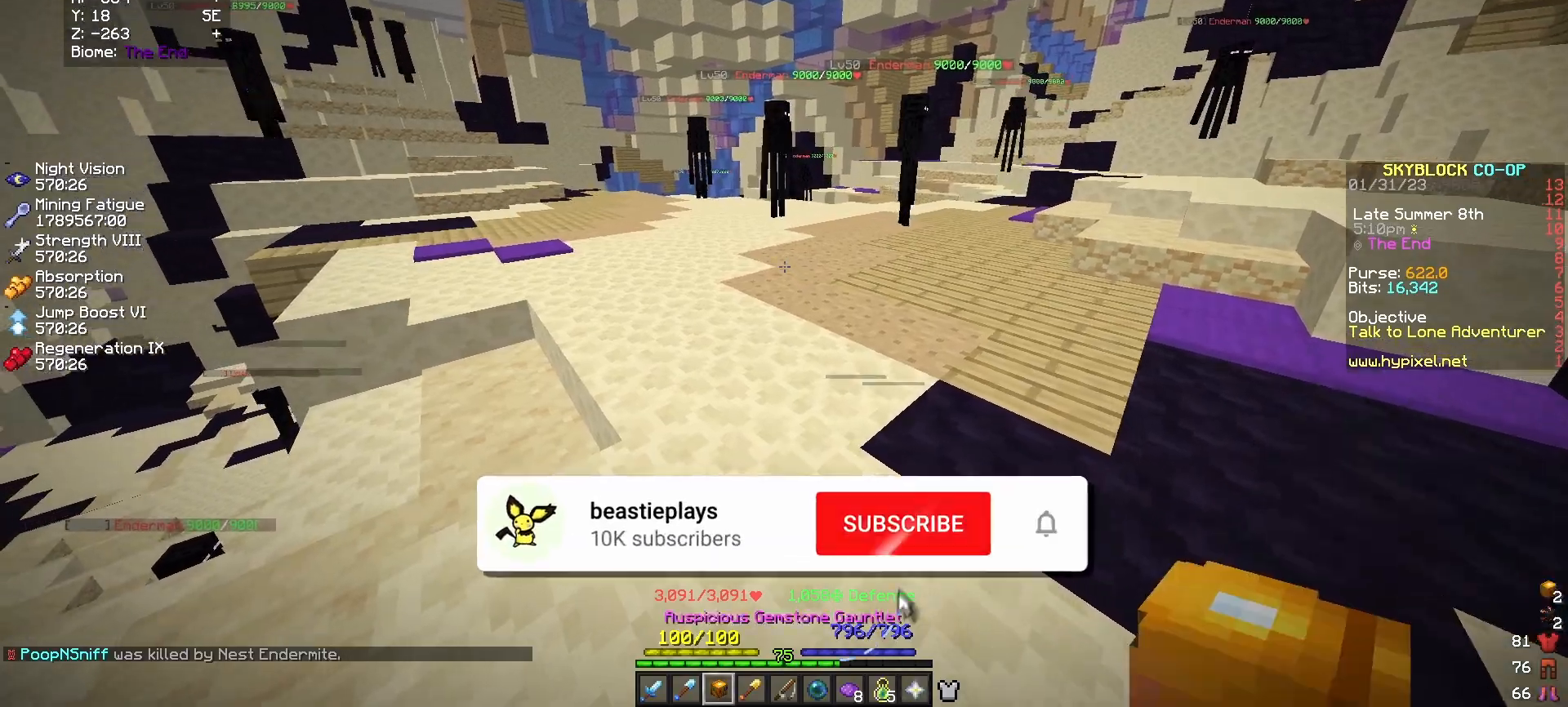
{"keys": ["w"], "mouse": [], "events": [[500, "w", "down"]]}
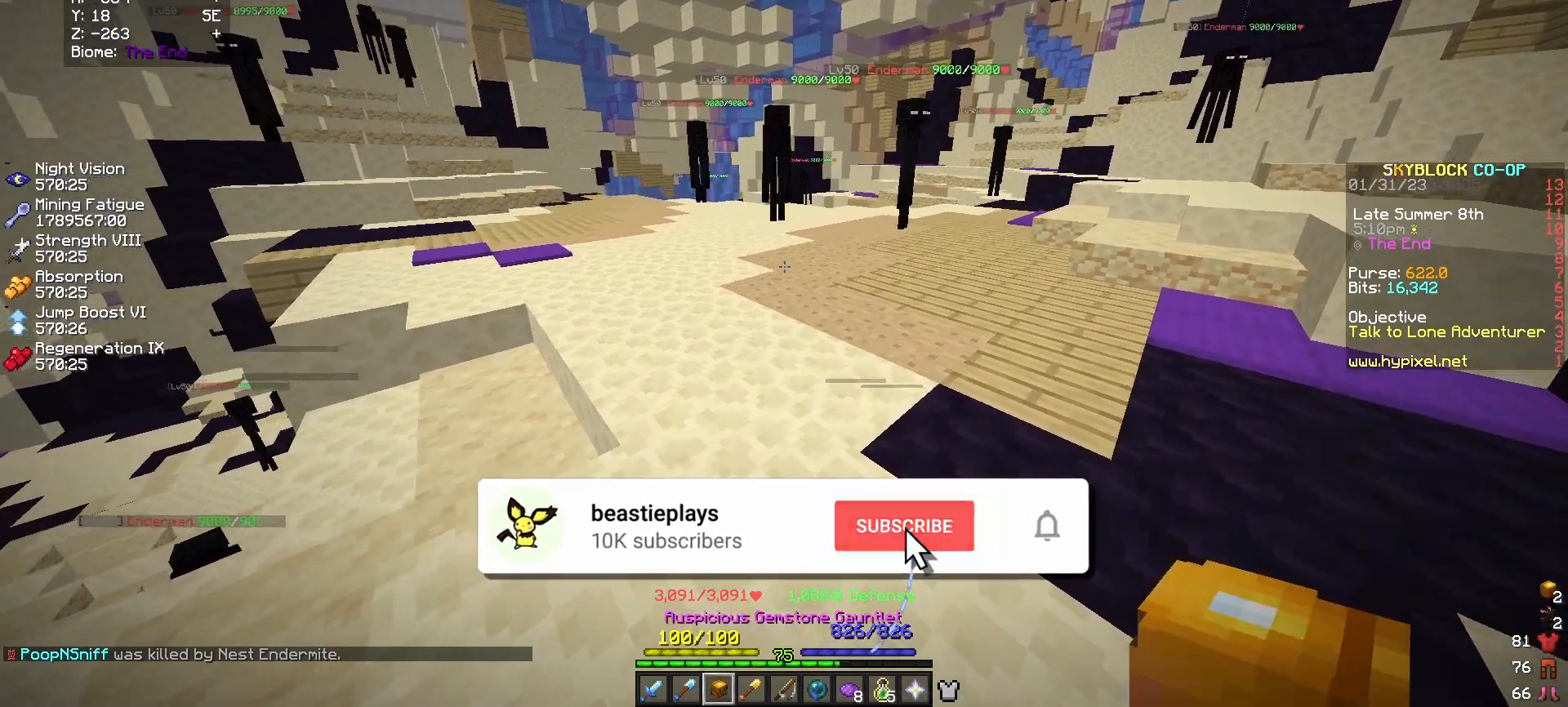
{"keys": [], "mouse": [], "events": [[500, "w", "up"]]}
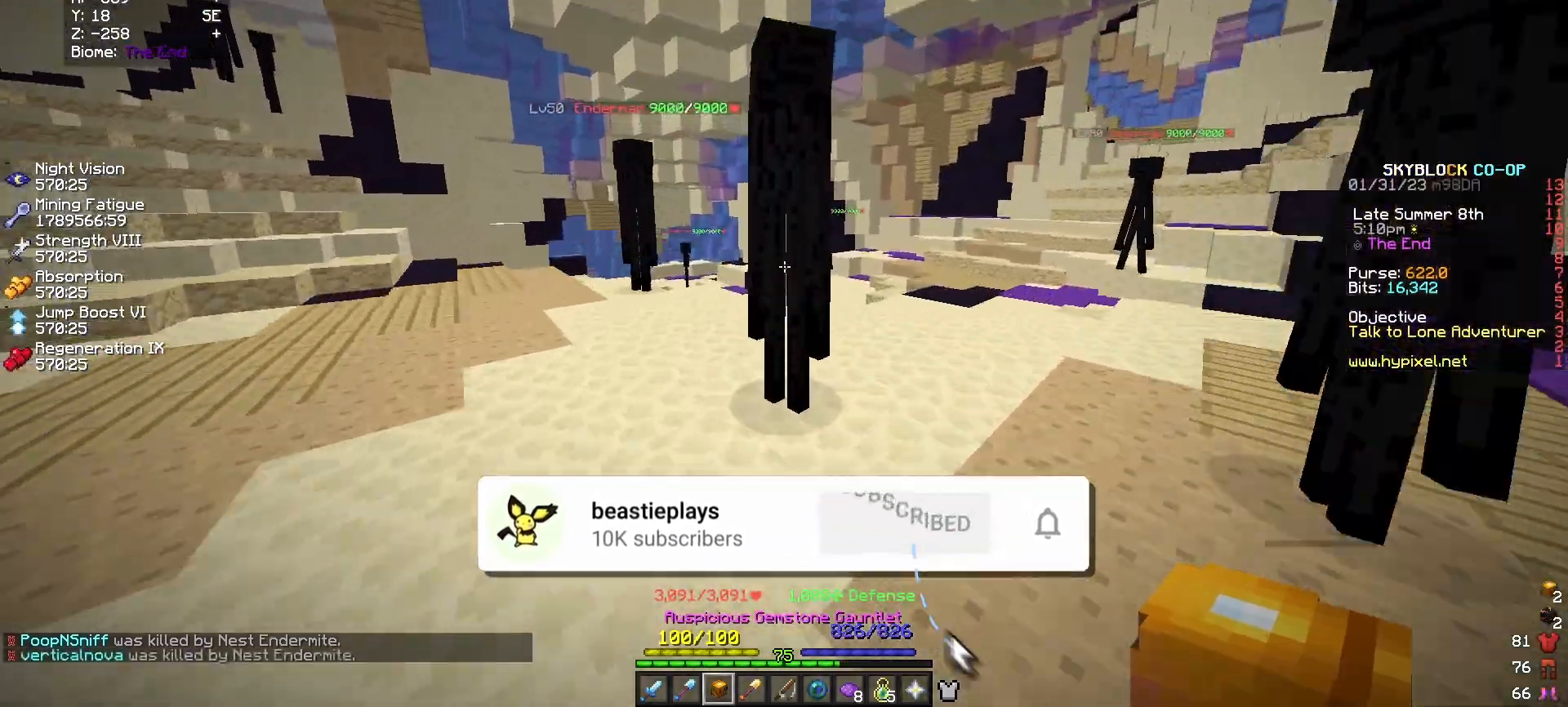
{"keys": [], "mouse": [], "events": [[50, "mouse_left", "down"], [150, "mouse_left", "up"], [150, "w", "down"], [450, "w", "up"]]}
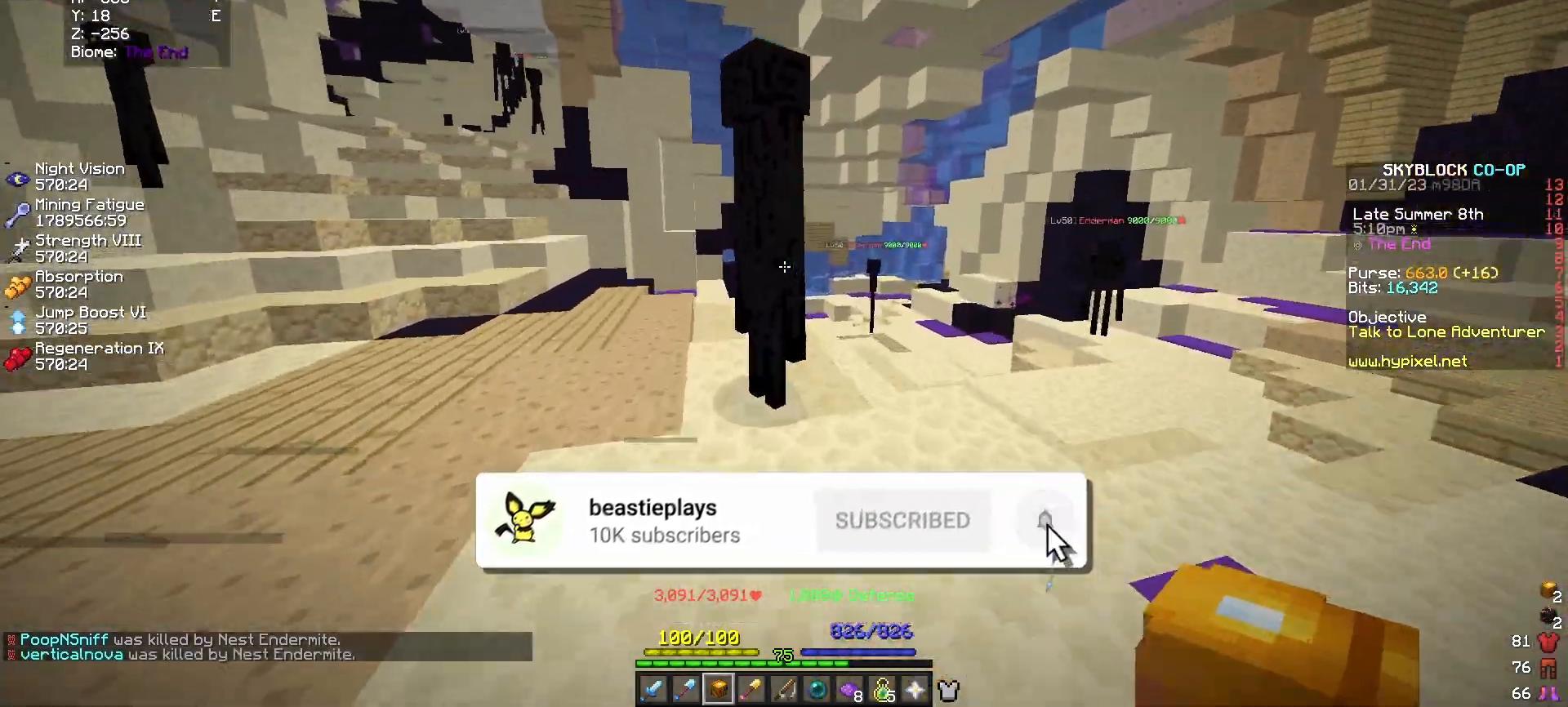
{"keys": ["w"], "mouse": [], "events": [[50, "mouse_left", "down"], [150, "w", "down"], [183, "mouse_left", "up"]]}
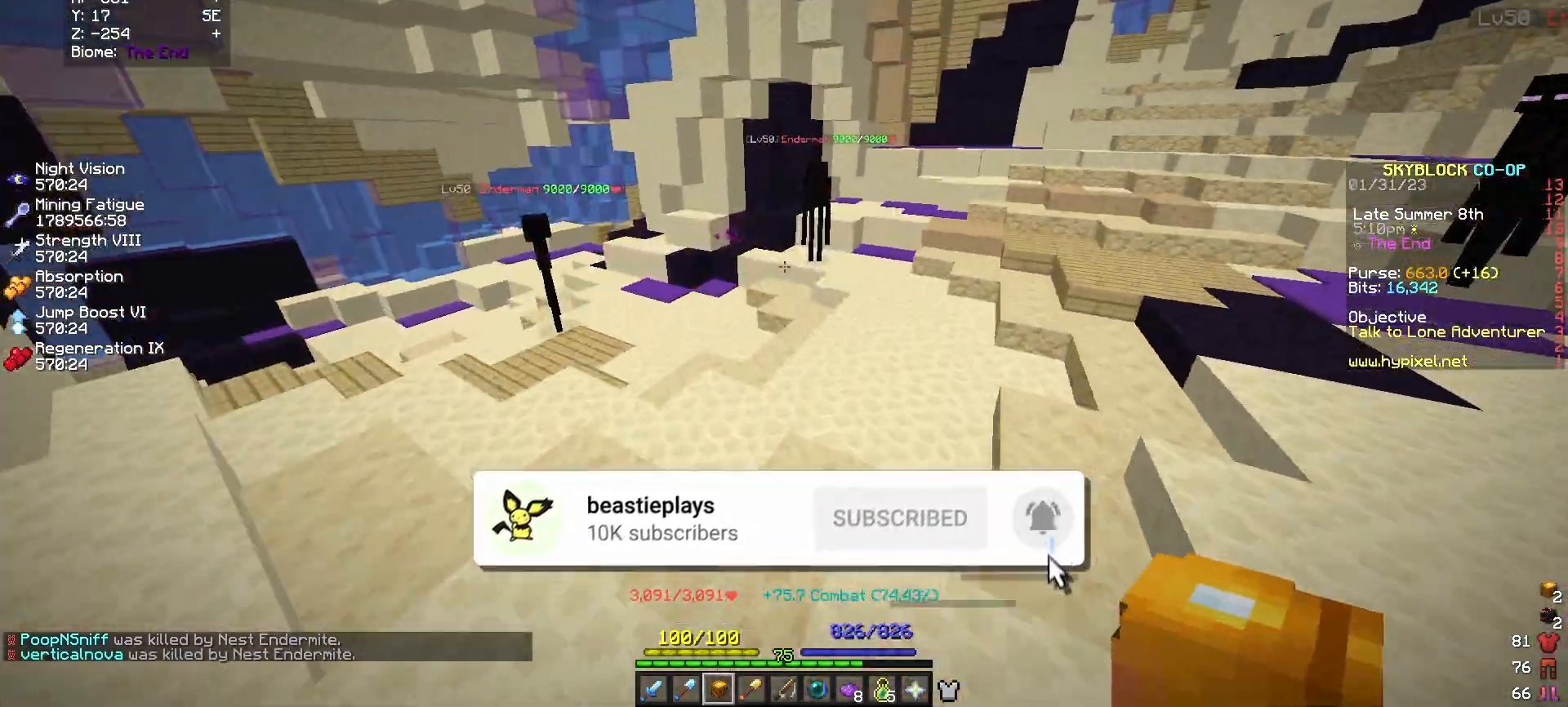
{"keys": ["w"], "mouse": [], "events": []}
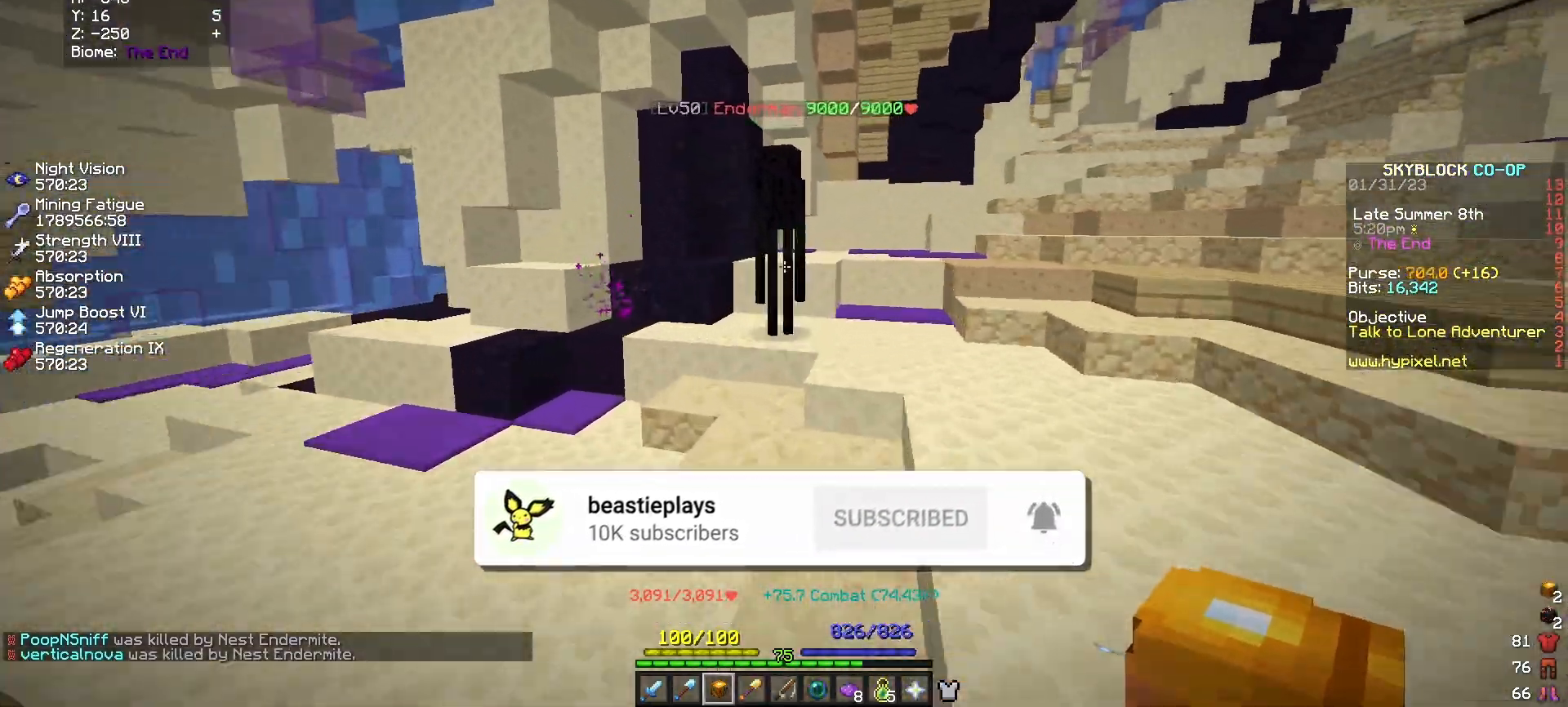
{"keys": ["a", "w"], "mouse": [], "events": [[217, "mouse_left", "down"], [250, "w", "up"], [350, "mouse_left", "up"], [450, "a", "down"], [483, "w", "down"]]}
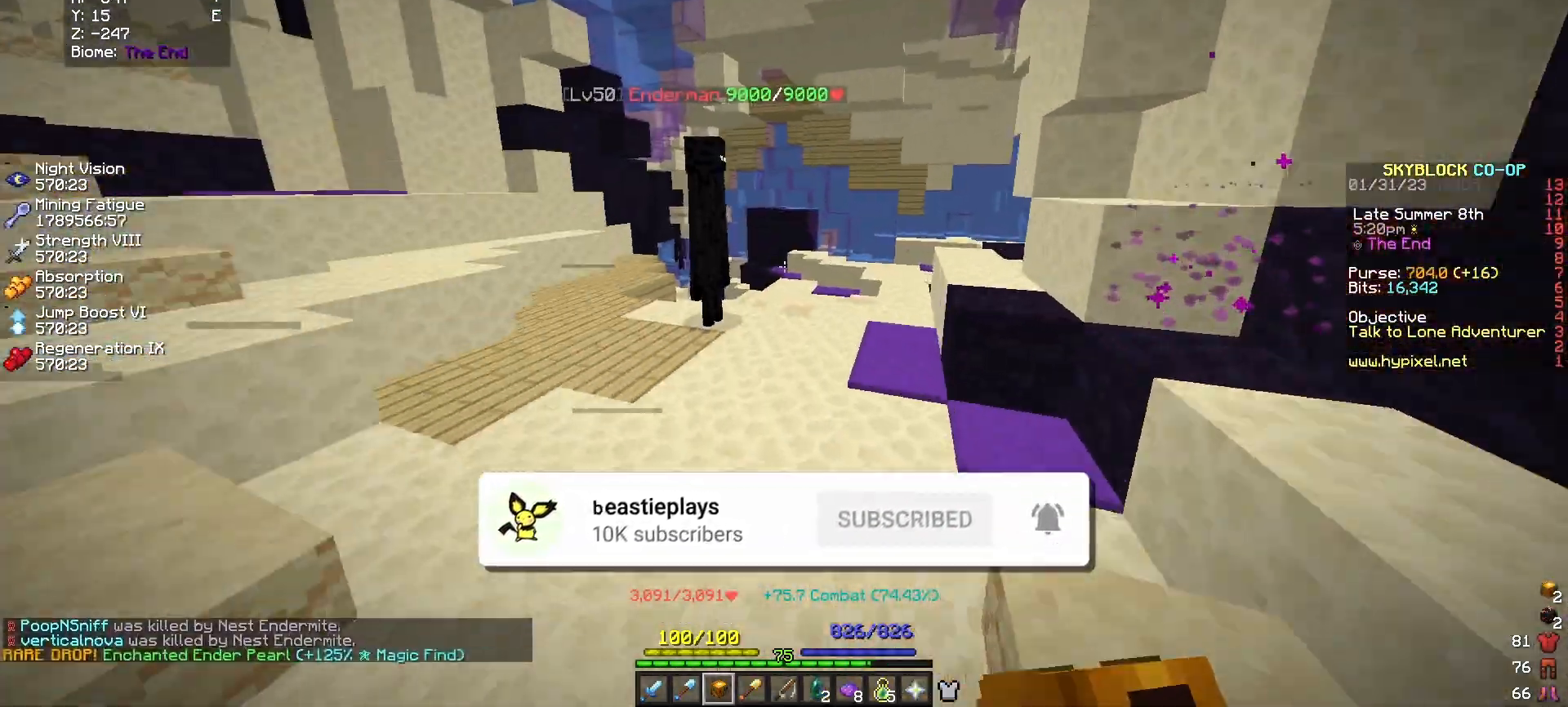
{"keys": [], "mouse": [], "events": [[67, "a", "up"], [350, "mouse_left", "down"], [383, "w", "up"], [483, "mouse_left", "up"]]}
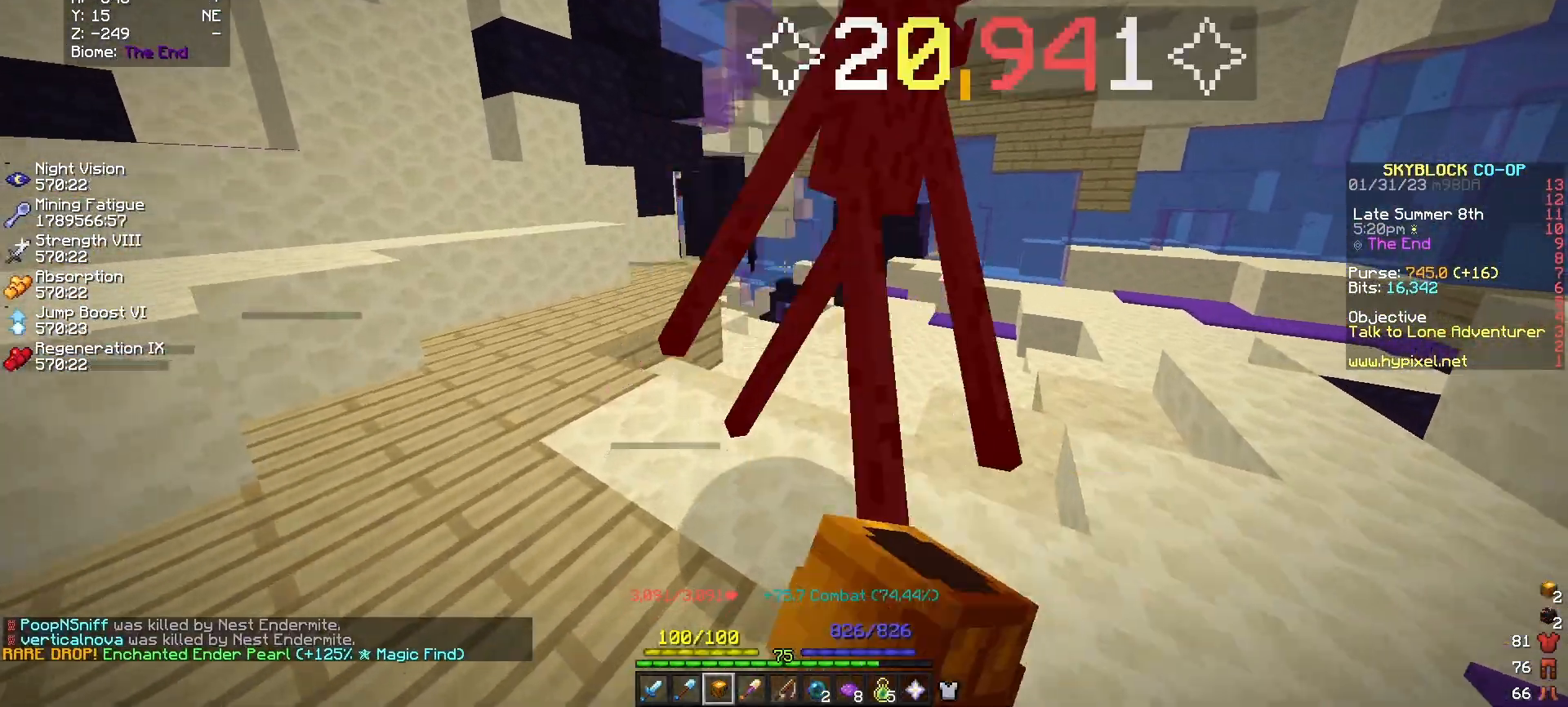
{"keys": [], "mouse": [], "events": []}
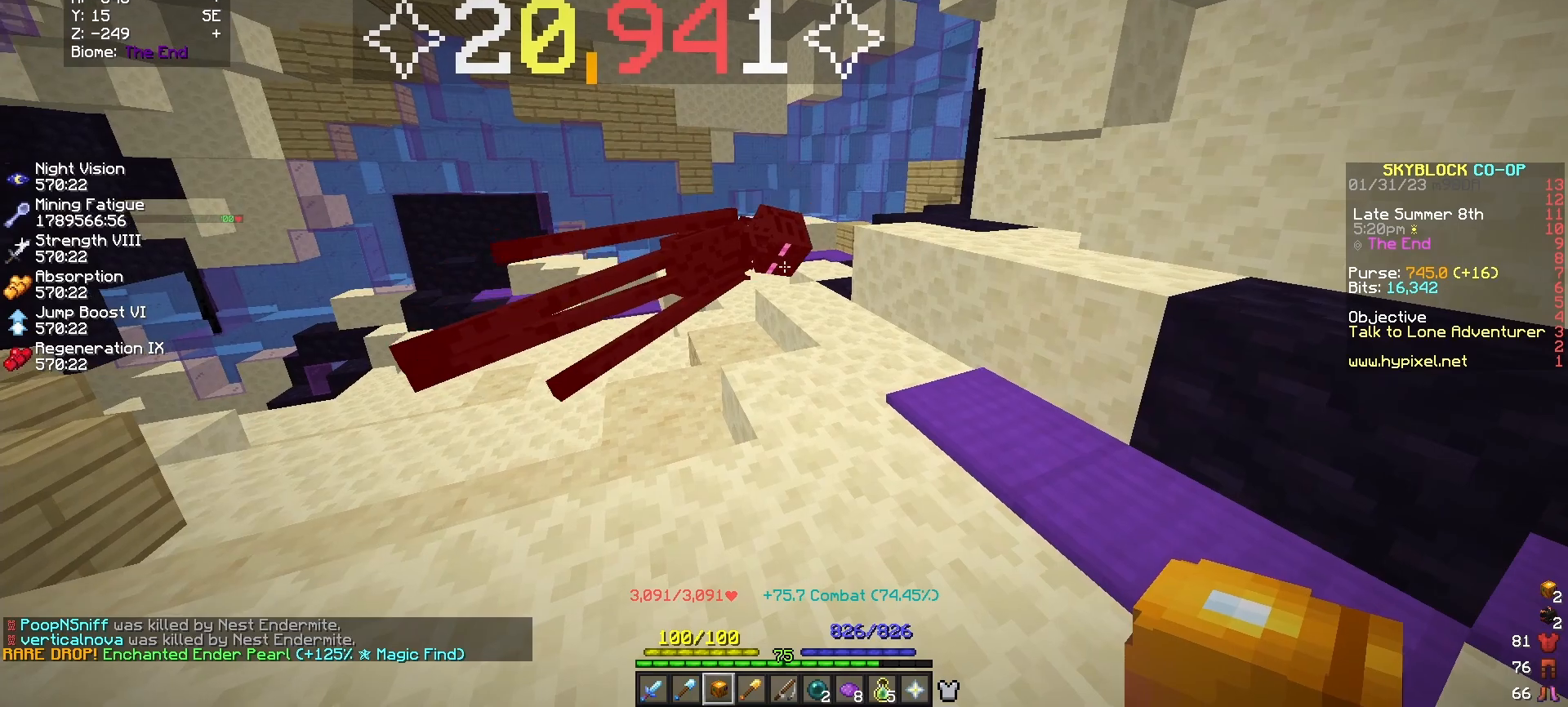
{"keys": [], "mouse": [], "events": []}
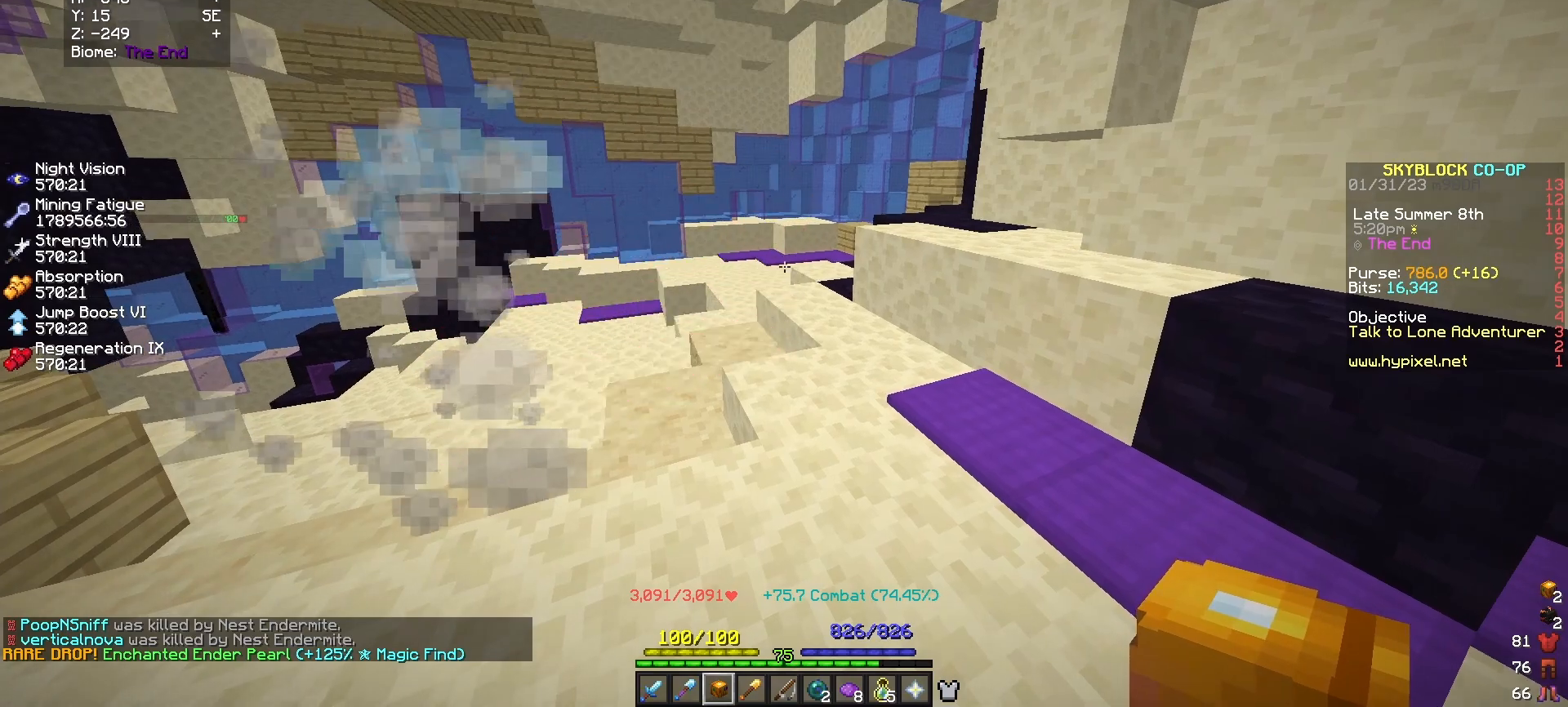
{"keys": [], "mouse": [], "events": []}
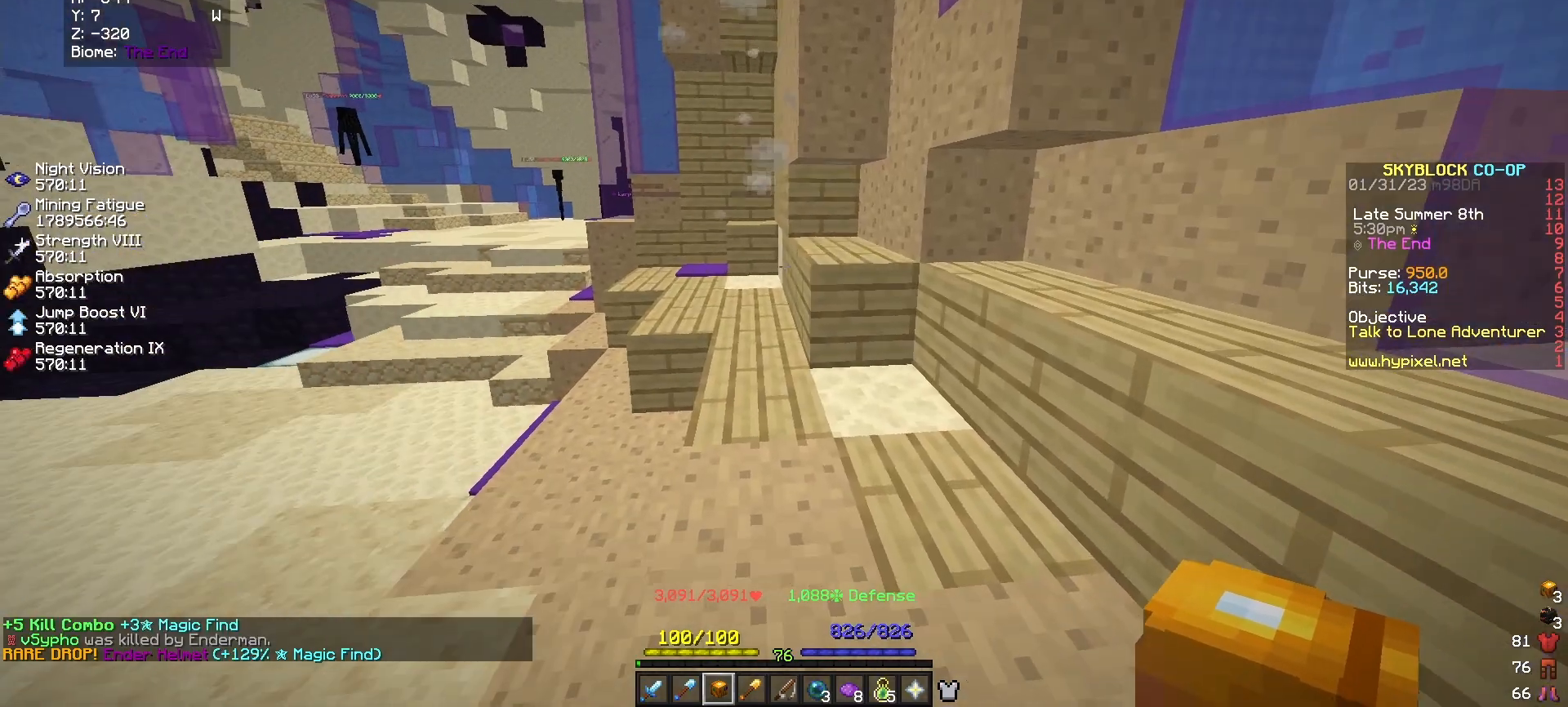
{"keys": [], "mouse": [], "events": [[117, "w", "down"], [300, "w", "up"]]}
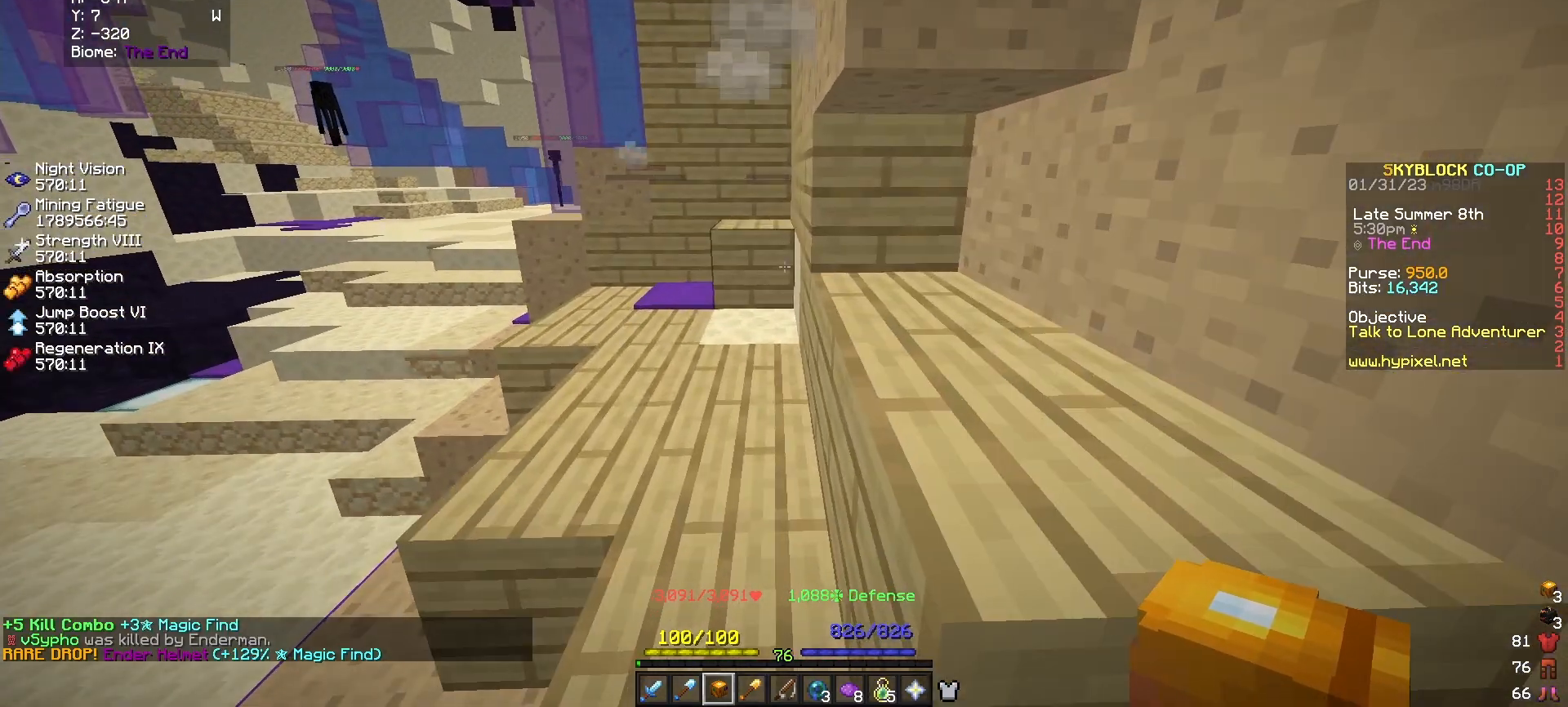
{"keys": [], "mouse": [], "events": [[400, "s", "down"], [467, "s", "up"]]}